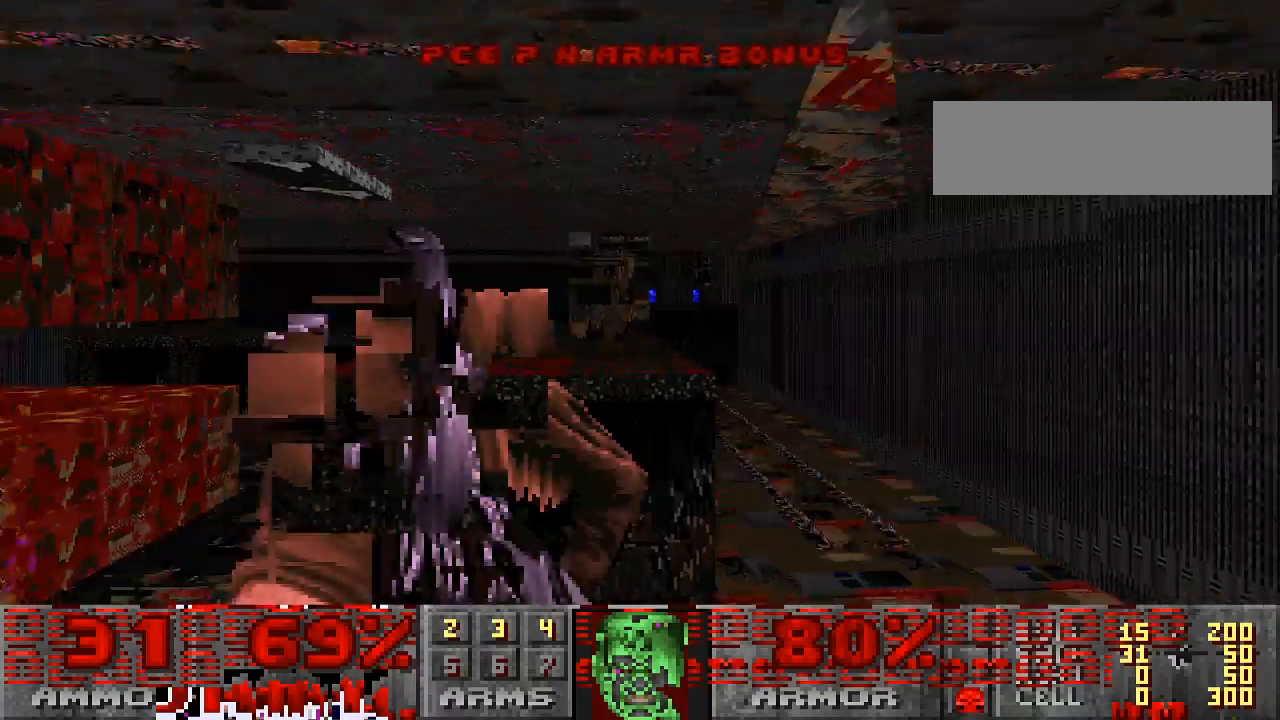
Gameplay with keyboard and mouse; each line is a JSON object with the keys and mouse buttons held at the frame after it. "events" lists presses ("down") and releases ("up") of "a", "alt", "caps_lock", "ctrl", "d", "escape", "s", "shift", "space", "tab", "w", "mouse_left", "mouse_wheel" and "mouse_right" between this image and that frame as [ms after this image, input, new state], when the widget could be followed in between. "mouse_left", "mouse_wheel", "mouse_right" = the "left", "wheel", "right" buttons of the "mouse" list. No other keys are recorded. "wheel" means that the mouse wheel is clicked or scrolled. Mouse movement is not recorded.
{"keys": ["d"], "mouse": ["left"], "events": [[267, "s", "down"], [400, "d", "down"], [400, "s", "up"]]}
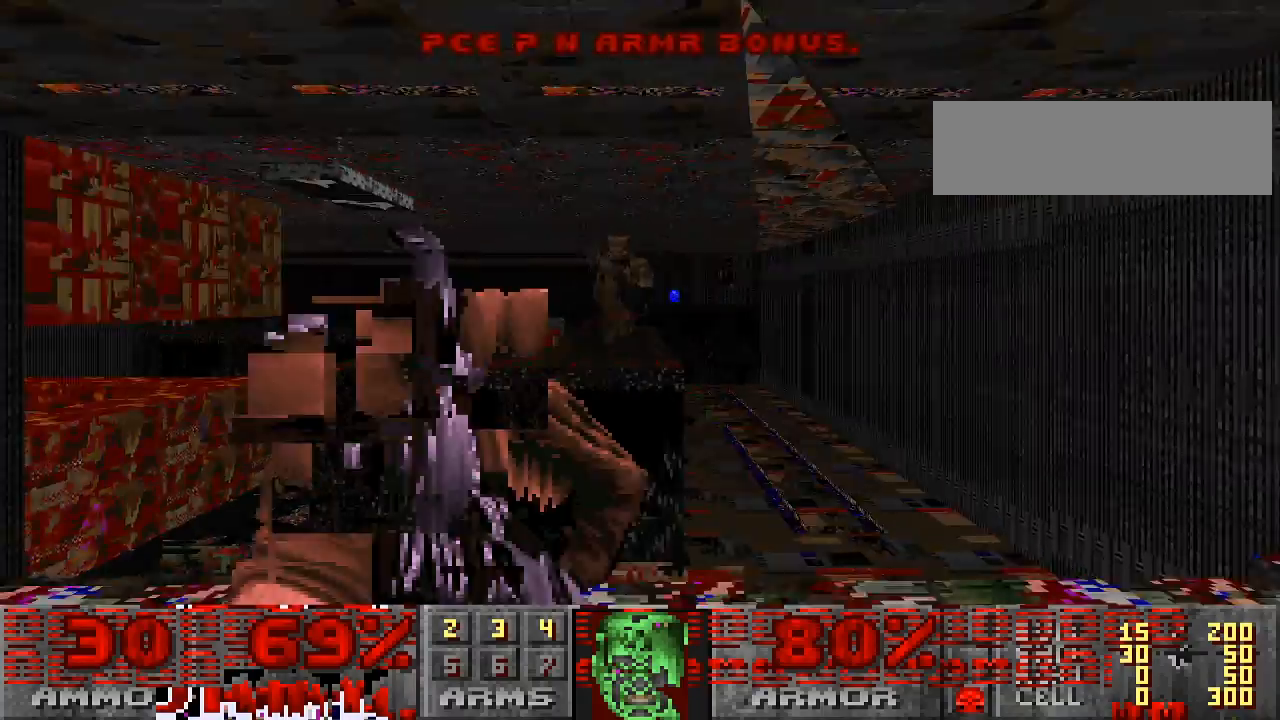
{"keys": [], "mouse": ["left"], "events": [[133, "w", "down"], [233, "d", "up"], [267, "w", "up"]]}
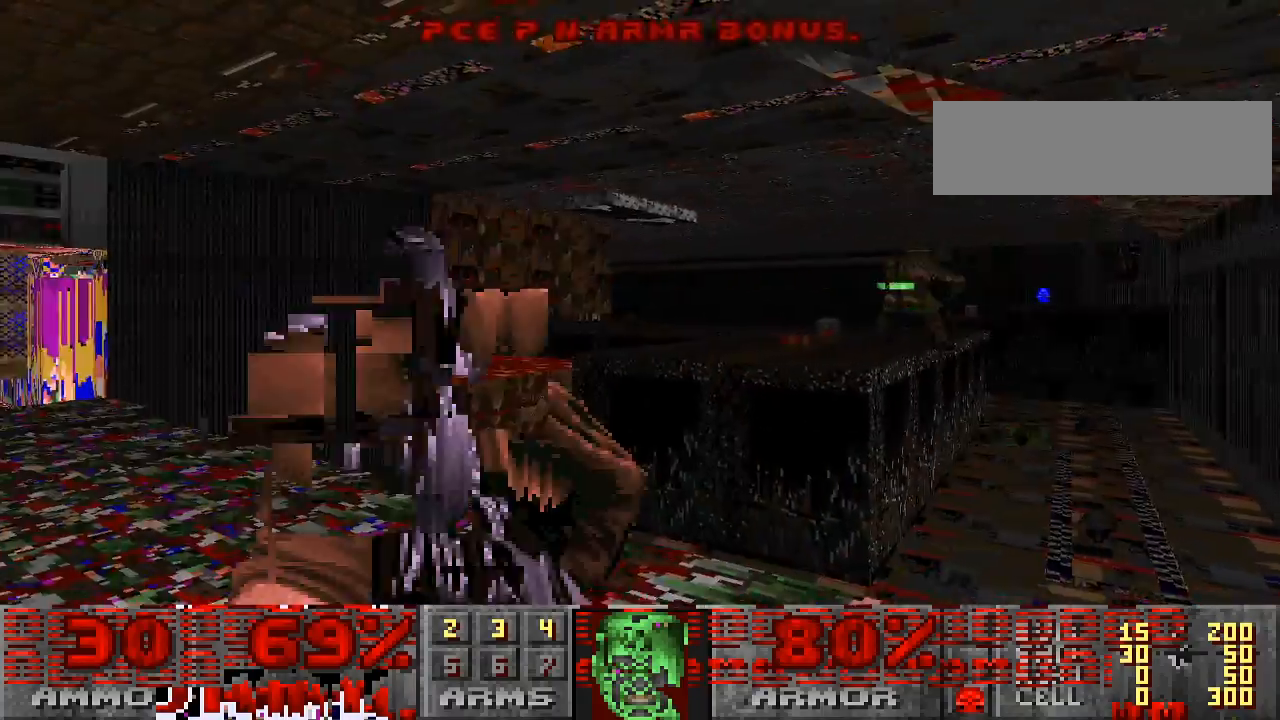
{"keys": [], "mouse": ["left"], "events": [[200, "d", "down"], [333, "d", "up"]]}
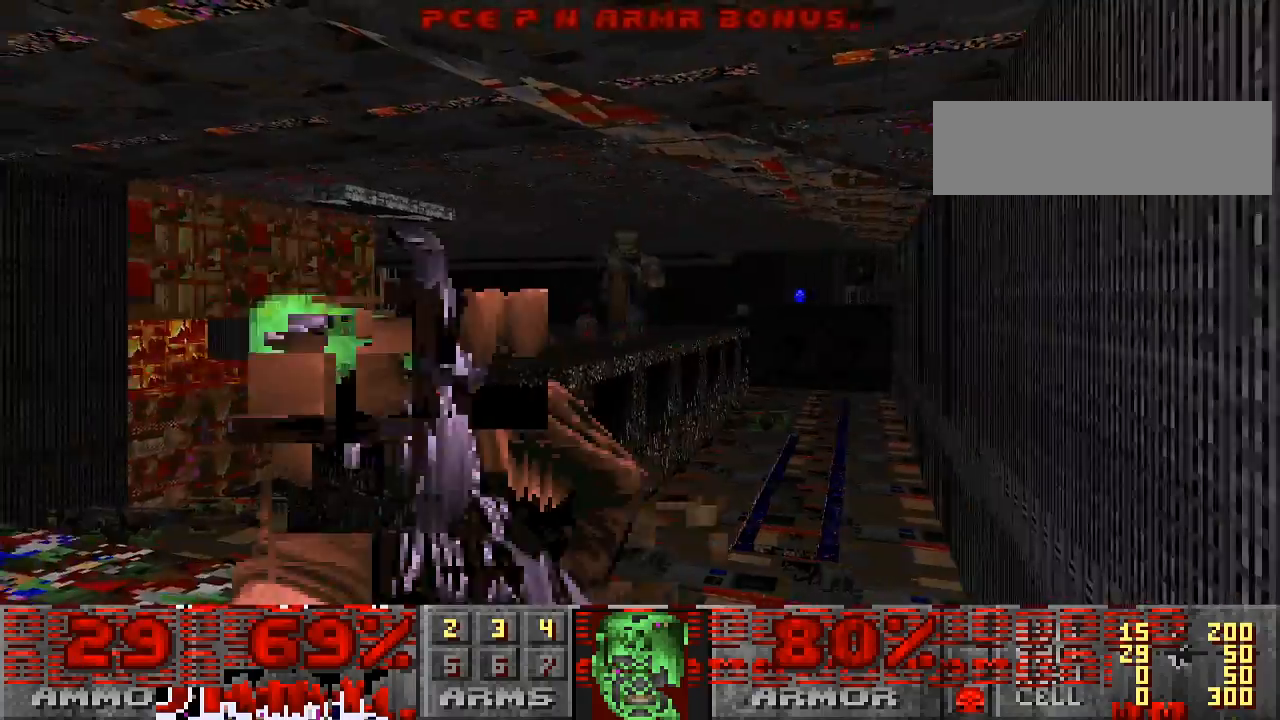
{"keys": ["a"], "mouse": ["left"], "events": [[300, "a", "down"], [467, "a", "up"], [500, "a", "down"]]}
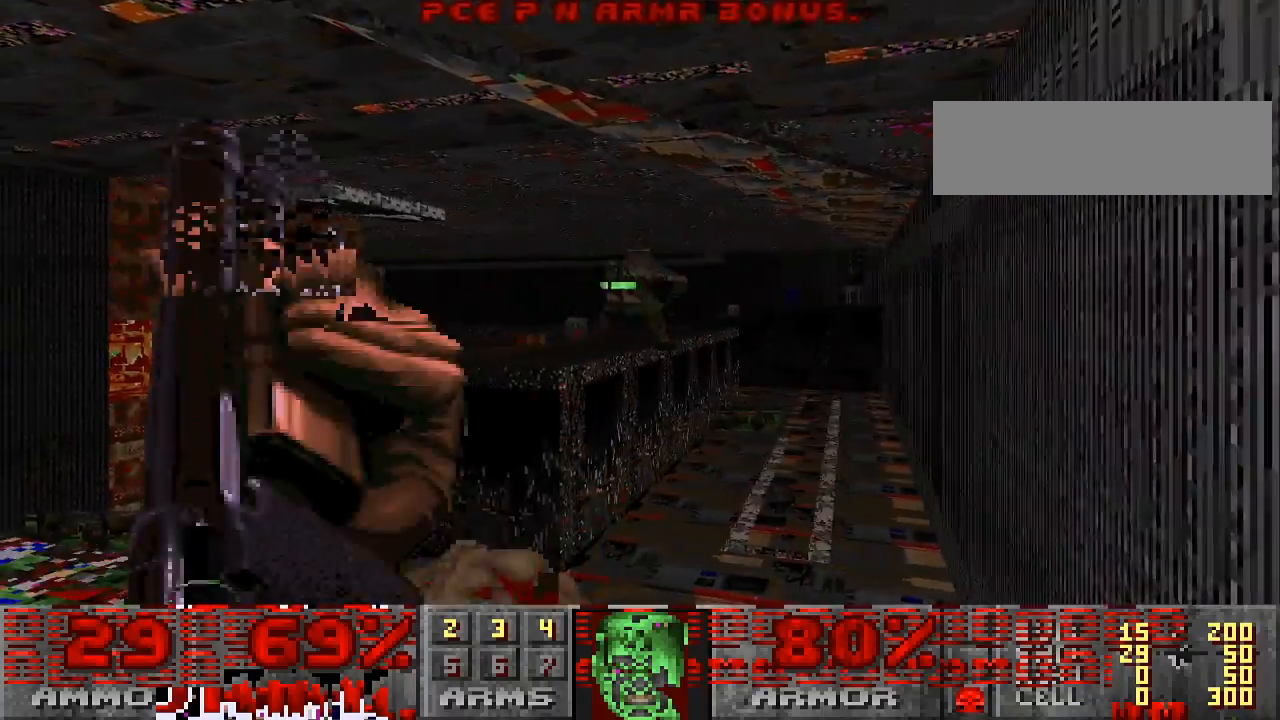
{"keys": ["a"], "mouse": ["left"], "events": [[300, "a", "up"], [467, "a", "down"]]}
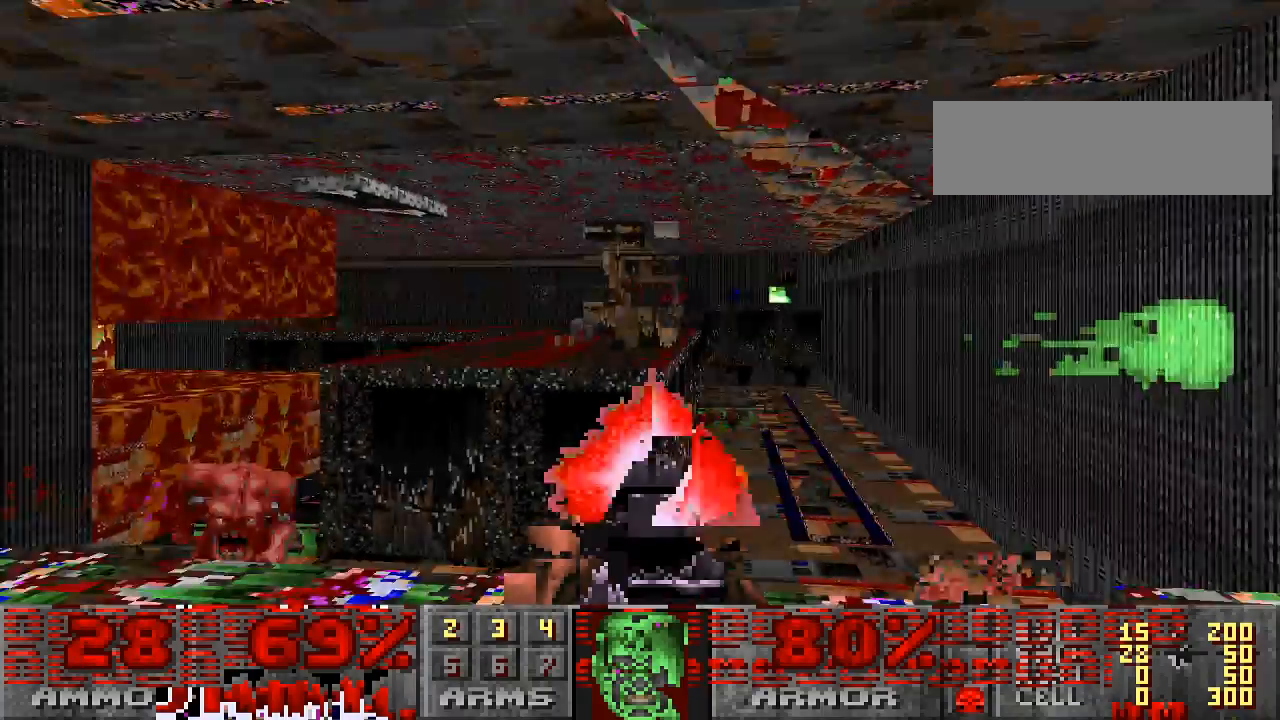
{"keys": ["d"], "mouse": ["left"], "events": [[100, "a", "up"], [433, "d", "down"]]}
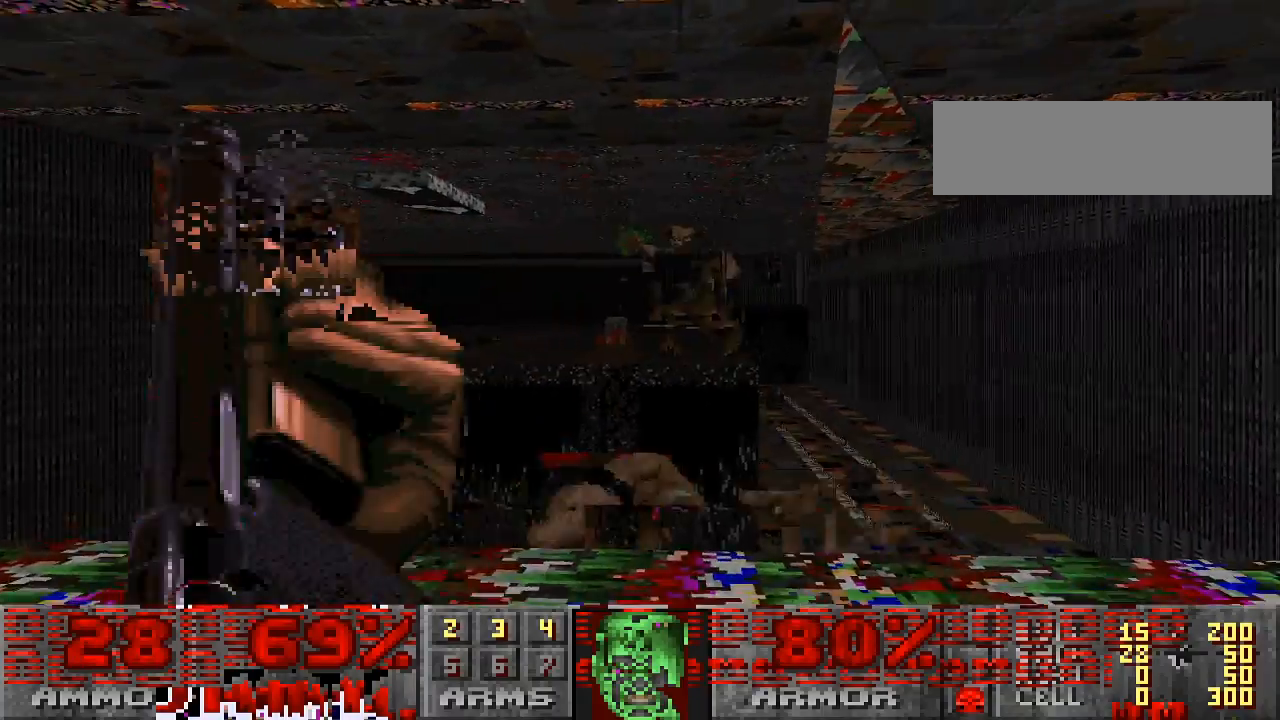
{"keys": ["d"], "mouse": ["left"], "events": [[133, "d", "up"], [400, "d", "down"]]}
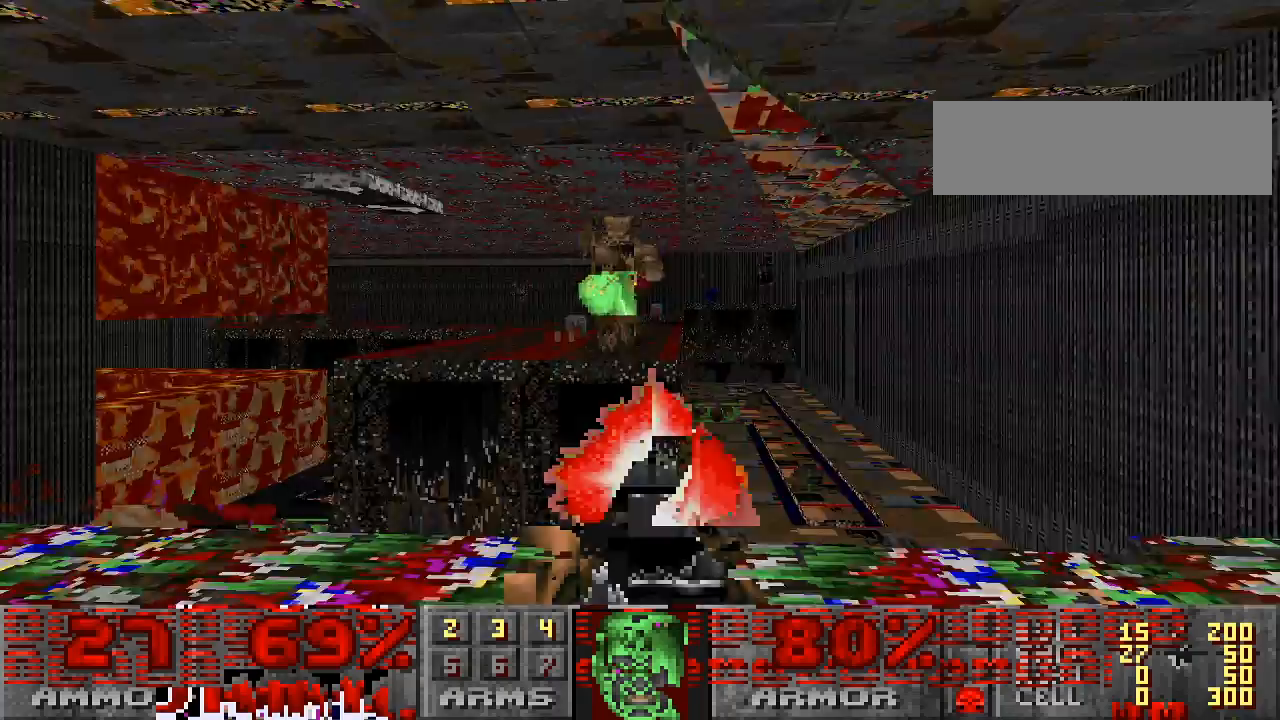
{"keys": ["a"], "mouse": ["left"], "events": [[133, "d", "up"], [233, "w", "down"], [300, "w", "up"], [467, "a", "down"]]}
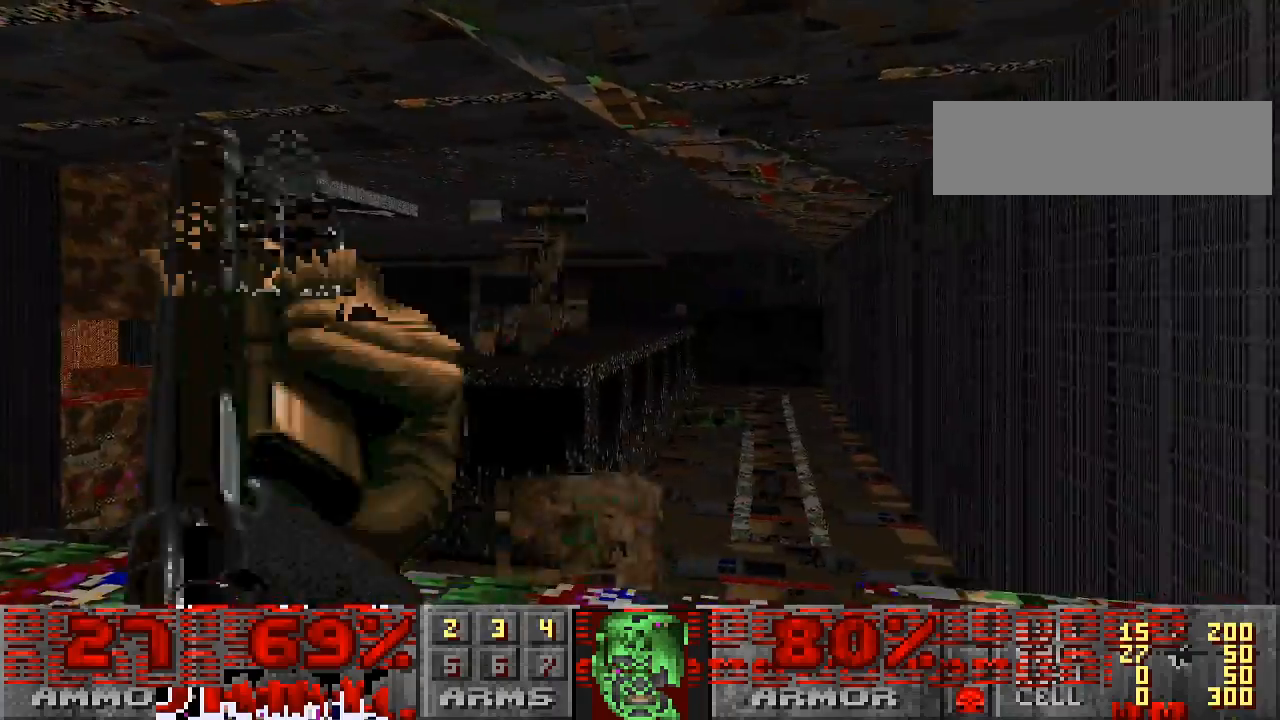
{"keys": ["a"], "mouse": ["left"], "events": [[133, "a", "up"], [433, "a", "down"]]}
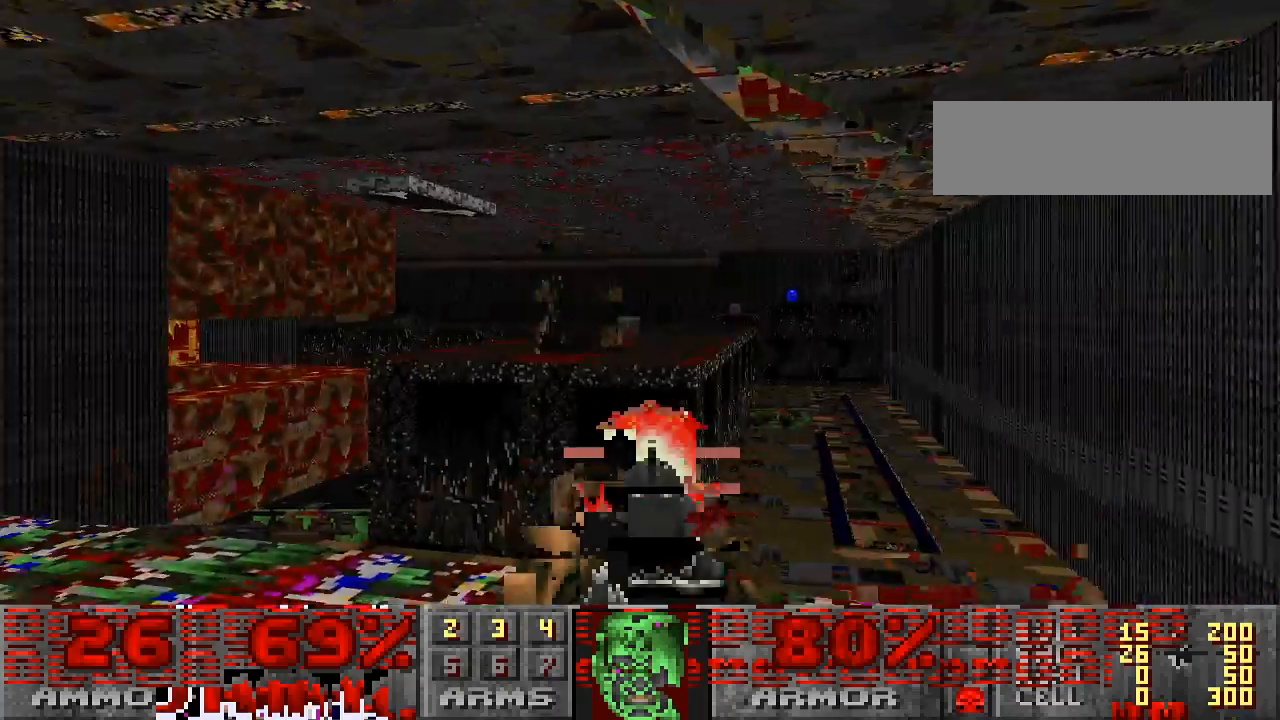
{"keys": [], "mouse": ["left"], "events": [[200, "a", "up"]]}
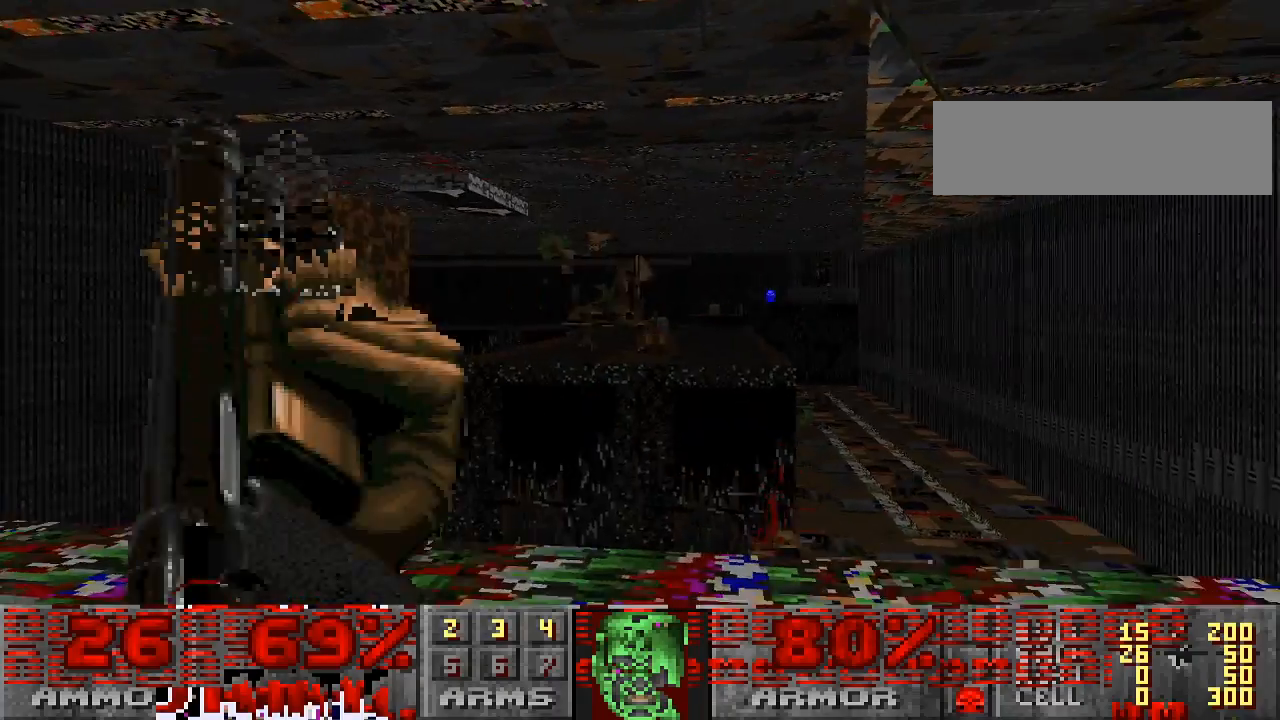
{"keys": ["a"], "mouse": ["left"], "events": [[233, "w", "down"], [267, "w", "up"], [433, "a", "down"]]}
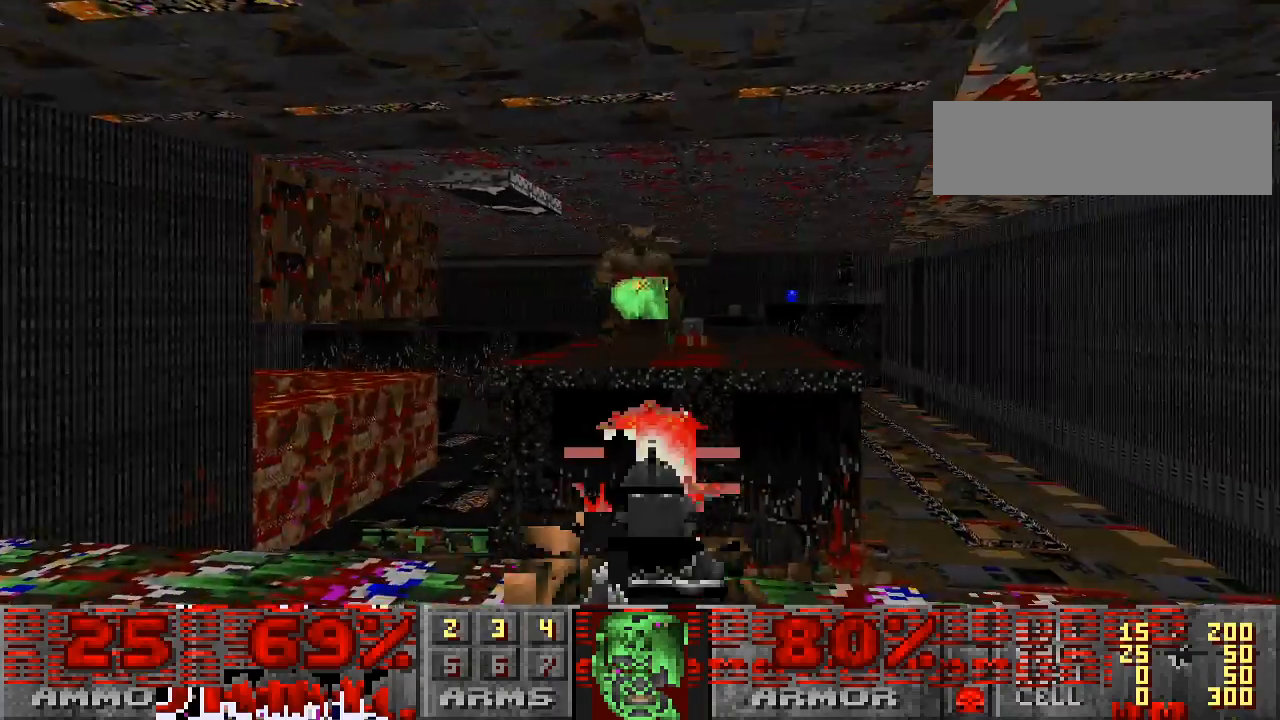
{"keys": [], "mouse": ["left"], "events": [[167, "a", "up"], [367, "a", "down"], [500, "a", "up"]]}
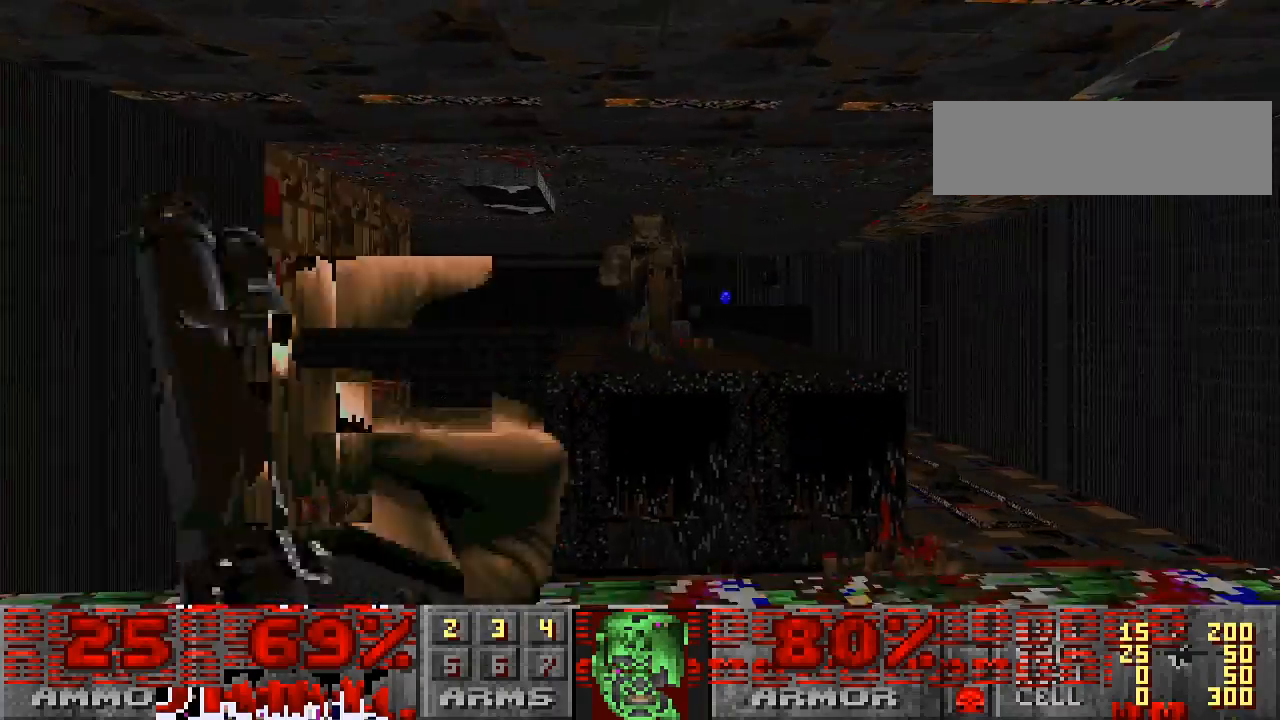
{"keys": ["d"], "mouse": ["left"], "events": [[333, "d", "down"]]}
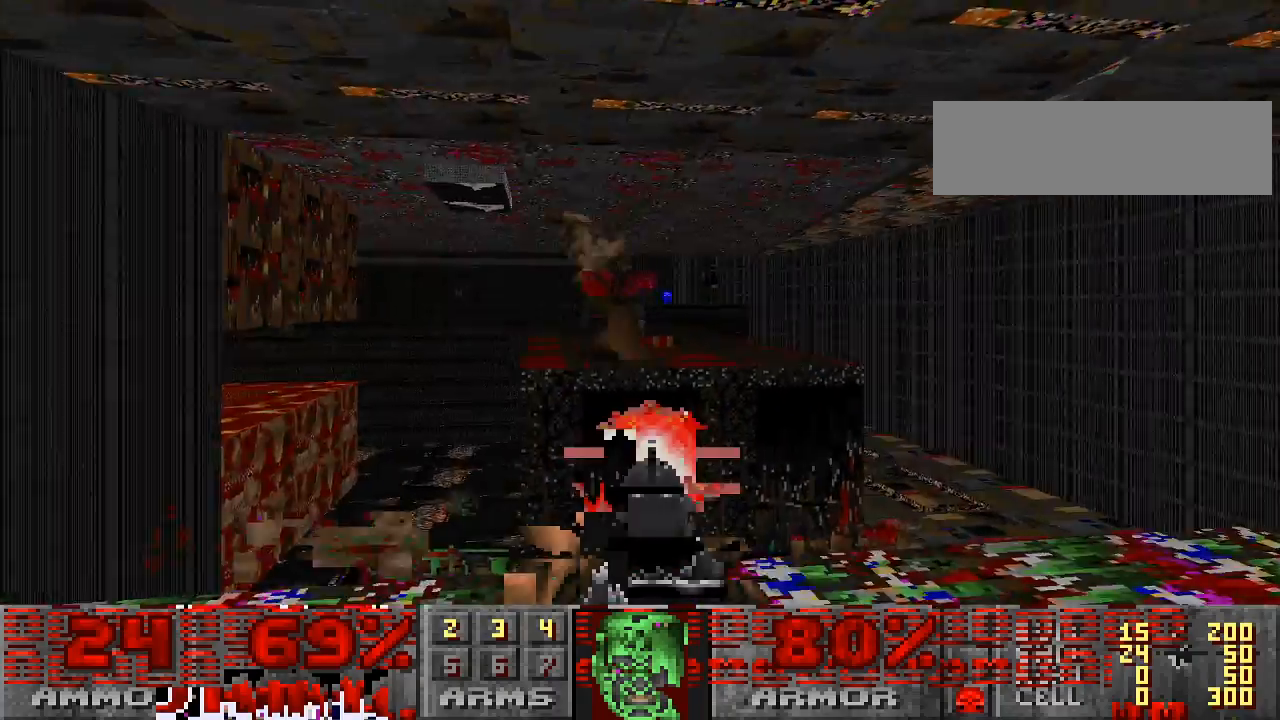
{"keys": [], "mouse": ["left"], "events": [[300, "d", "up"]]}
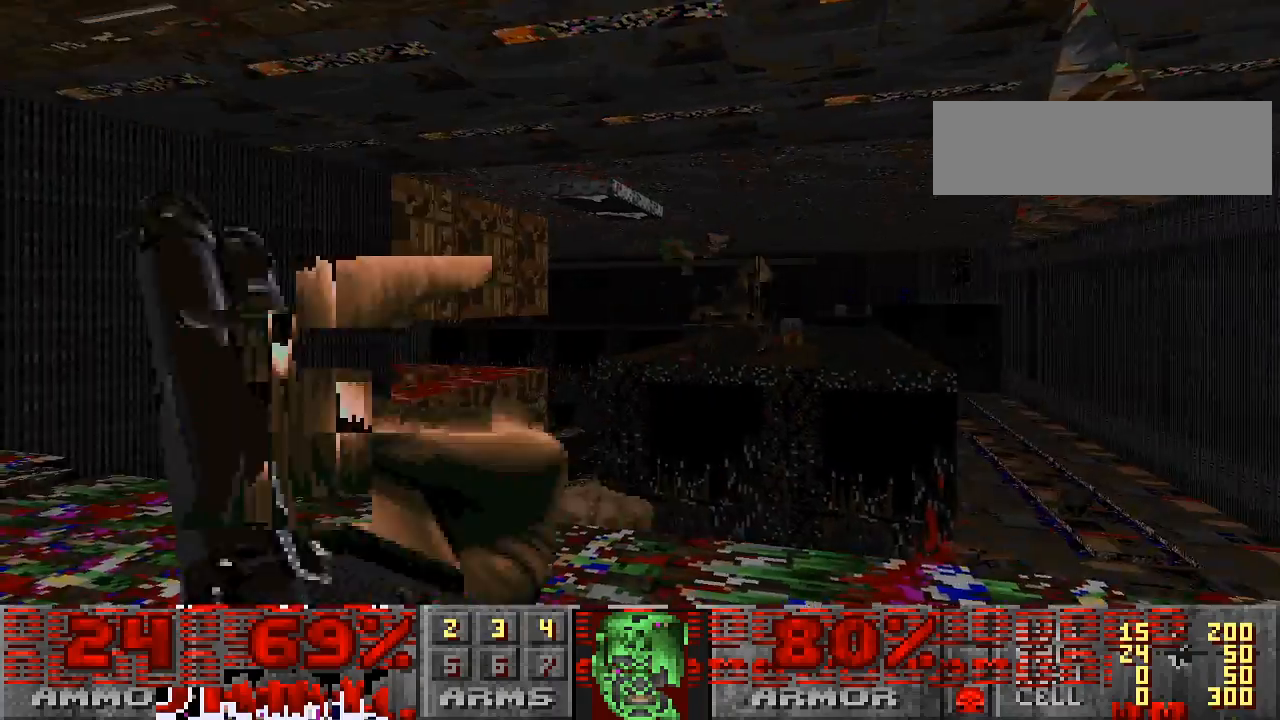
{"keys": [], "mouse": ["left"], "events": [[300, "d", "down"], [500, "d", "up"]]}
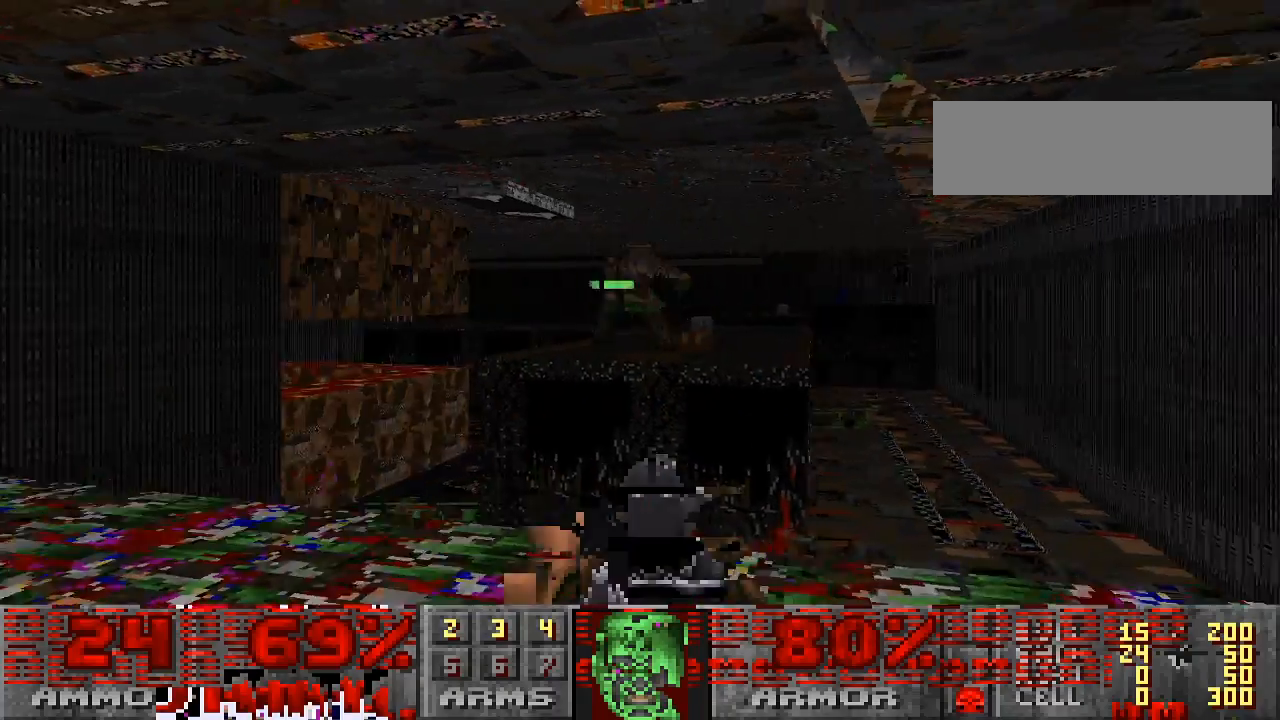
{"keys": [], "mouse": ["left"], "events": [[300, "a", "down"], [400, "a", "up"]]}
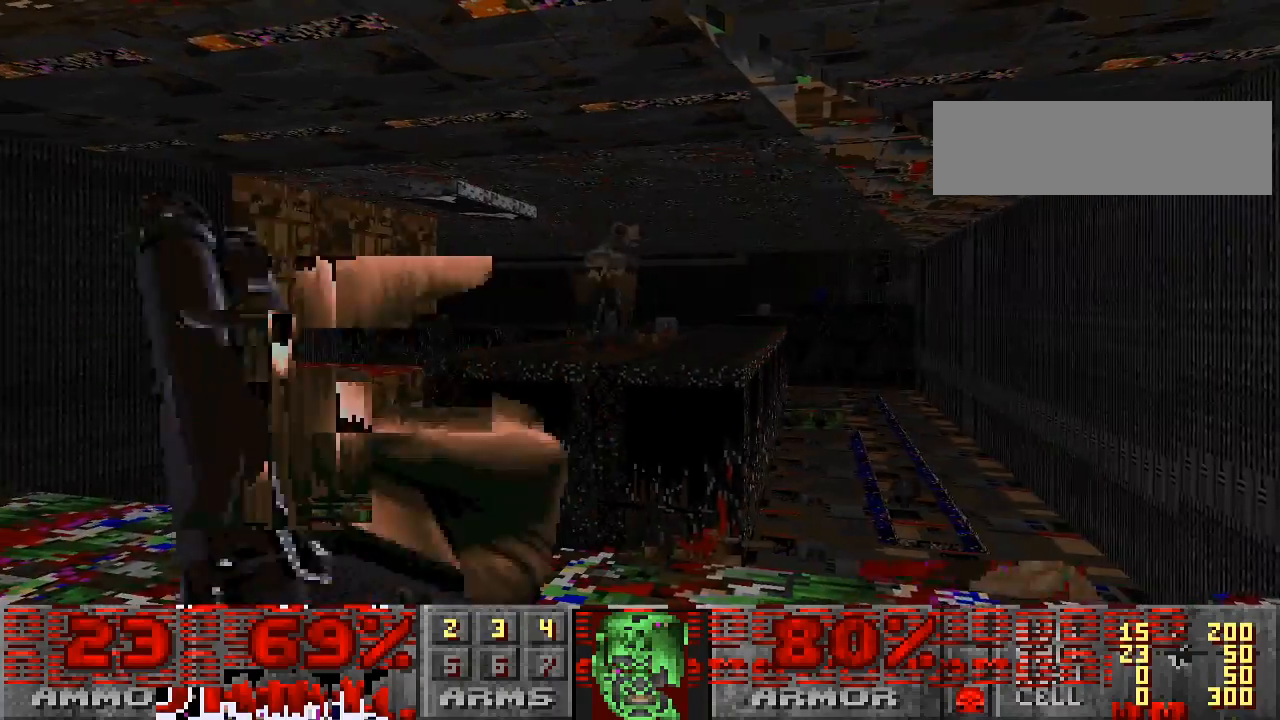
{"keys": ["a"], "mouse": ["left"], "events": [[33, "d", "down"], [200, "d", "up"], [300, "a", "down"]]}
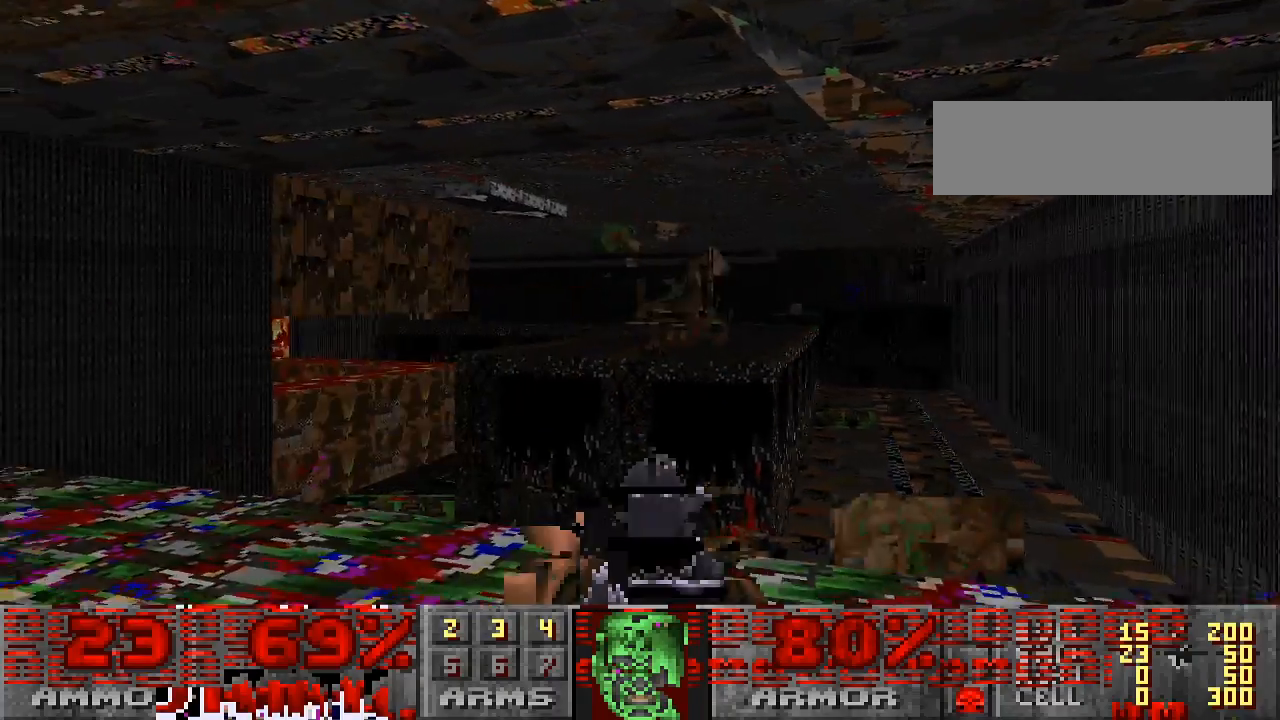
{"keys": [], "mouse": ["left"], "events": [[33, "a", "up"], [100, "a", "down"], [367, "a", "up"]]}
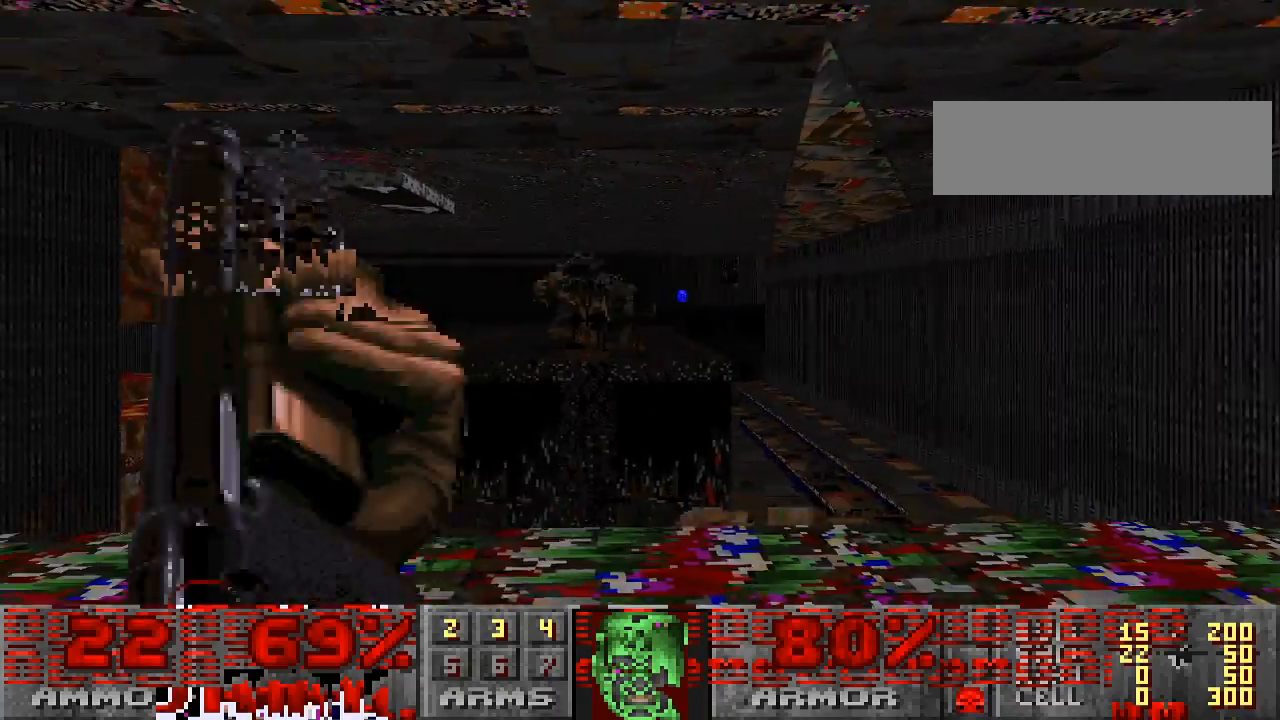
{"keys": [], "mouse": ["left"], "events": [[167, "a", "down"], [233, "w", "down"], [333, "a", "up"], [367, "w", "up"]]}
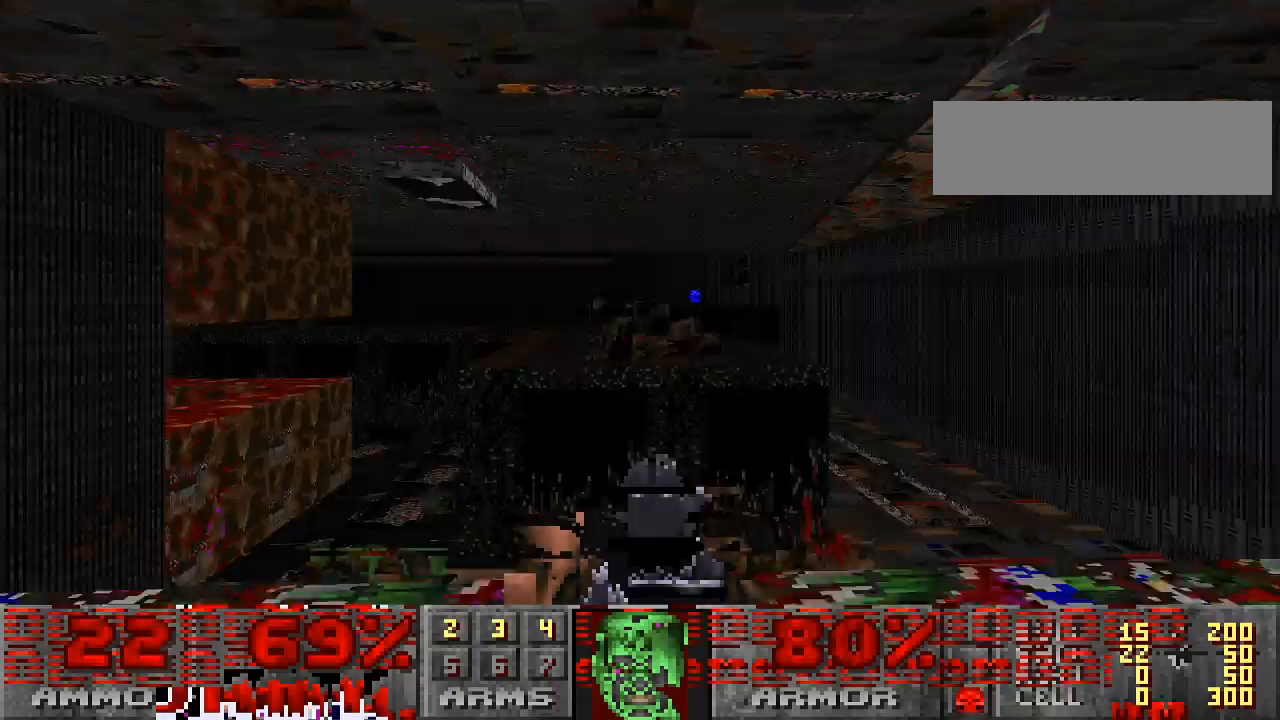
{"keys": ["d"], "mouse": [], "events": [[100, "d", "down"], [267, "d", "up"], [400, "mouse_left", "up"], [500, "d", "down"]]}
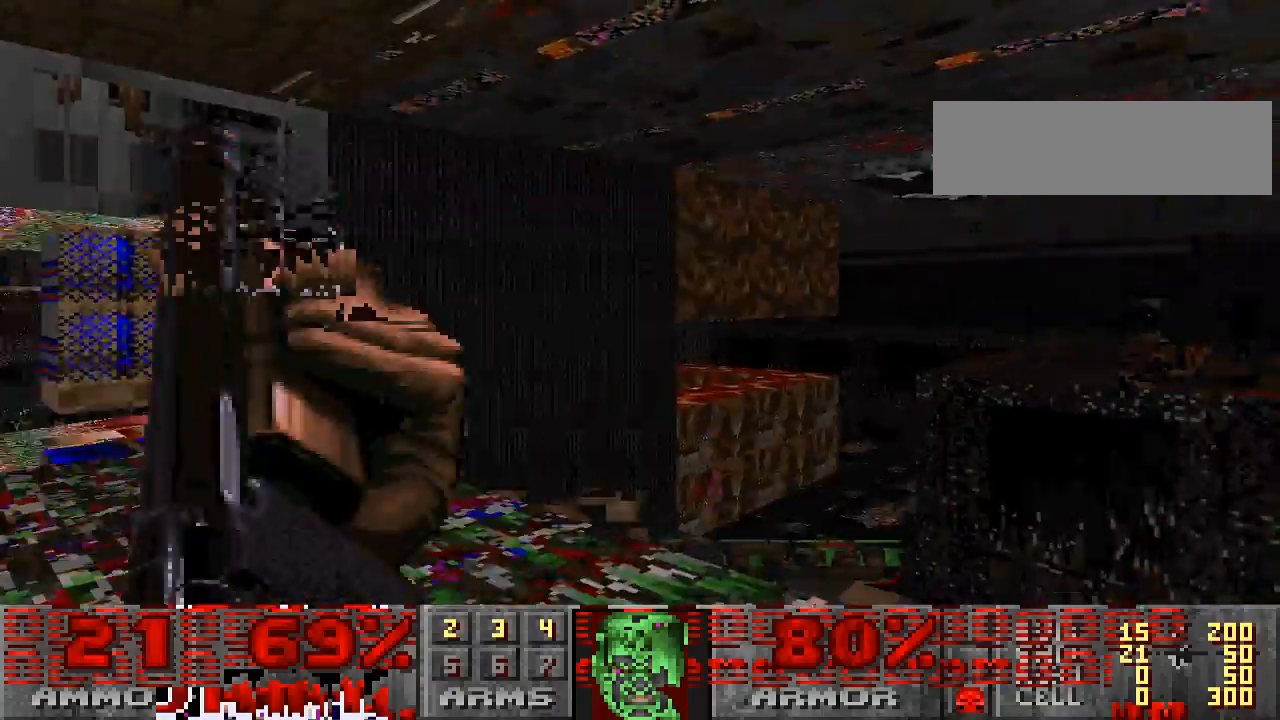
{"keys": [], "mouse": ["left"], "events": [[267, "d", "up"], [333, "mouse_left", "down"]]}
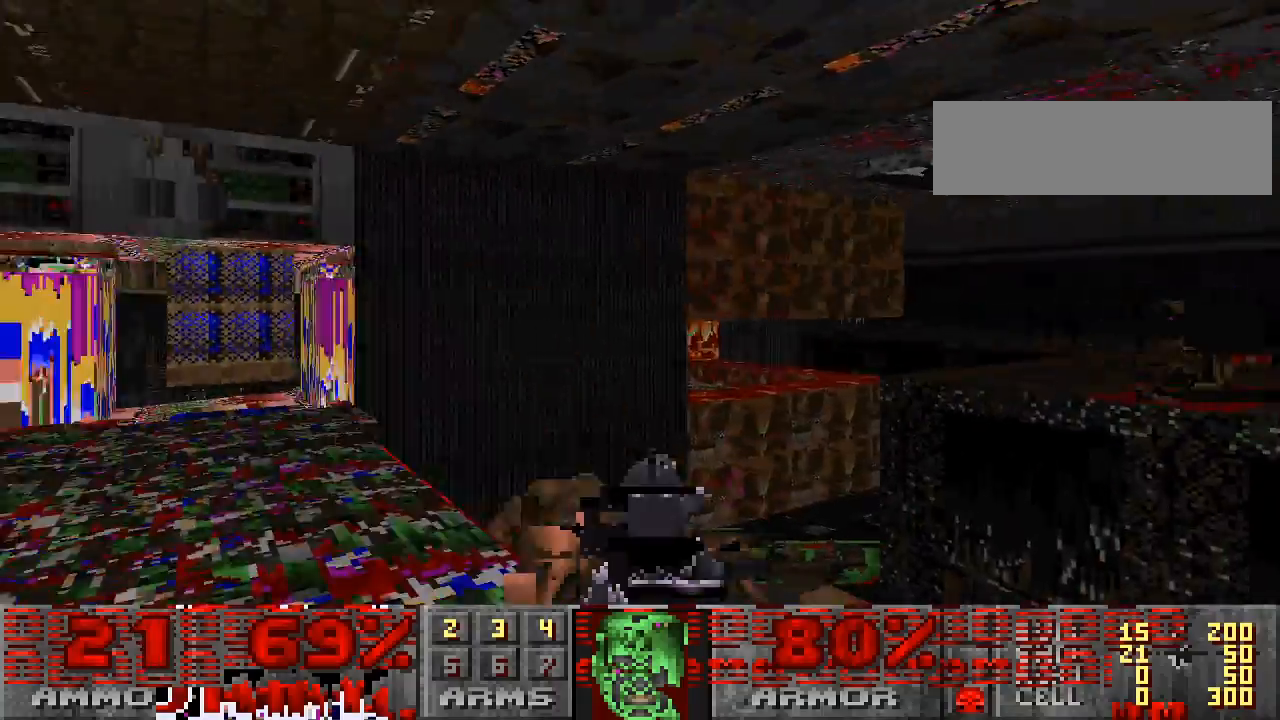
{"keys": [], "mouse": [], "events": [[133, "d", "down"], [233, "d", "up"], [333, "a", "down"], [467, "mouse_left", "up"], [500, "a", "up"]]}
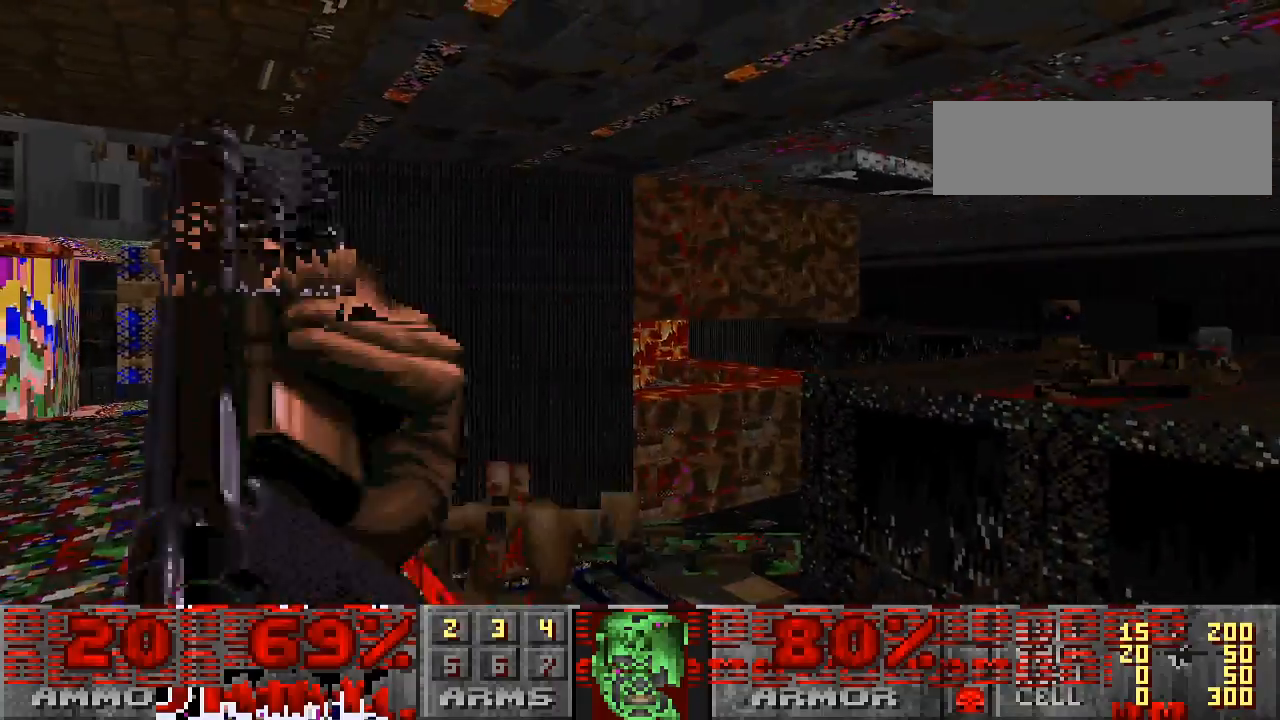
{"keys": ["w"], "mouse": [], "events": [[400, "w", "down"]]}
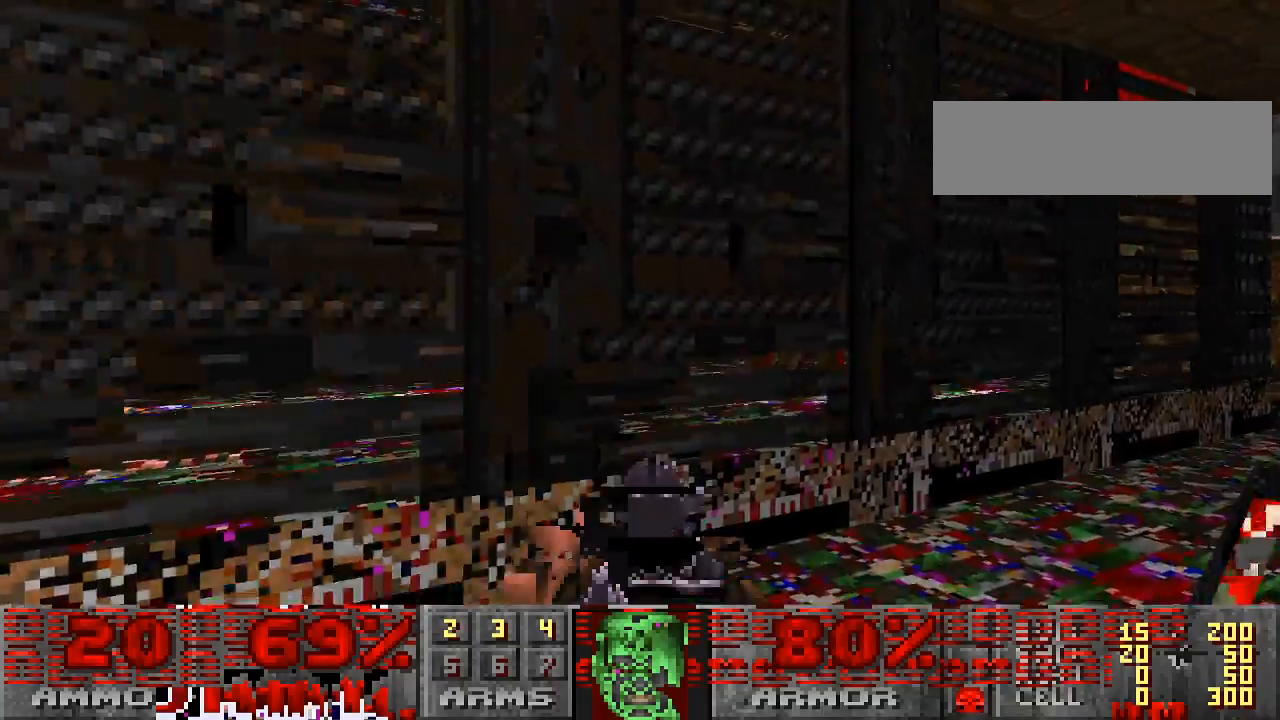
{"keys": ["w"], "mouse": [], "events": [[133, "w", "up"], [400, "w", "down"]]}
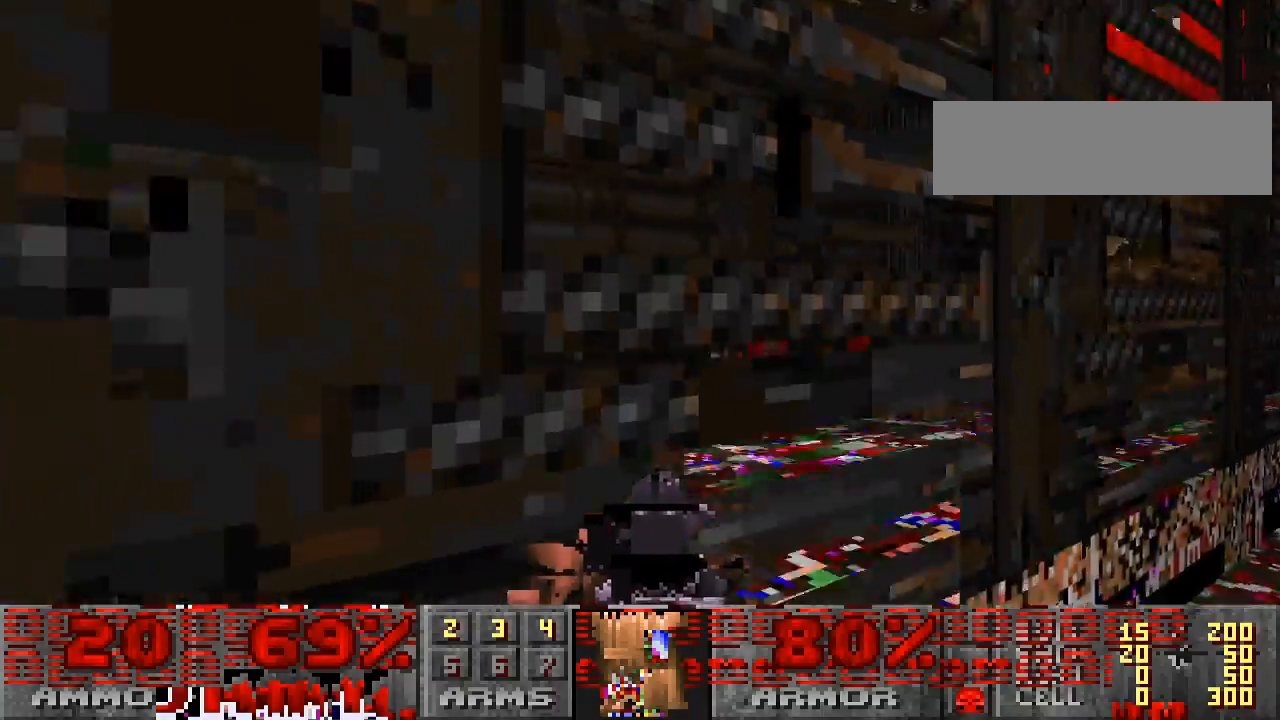
{"keys": [], "mouse": [], "events": [[200, "w", "up"]]}
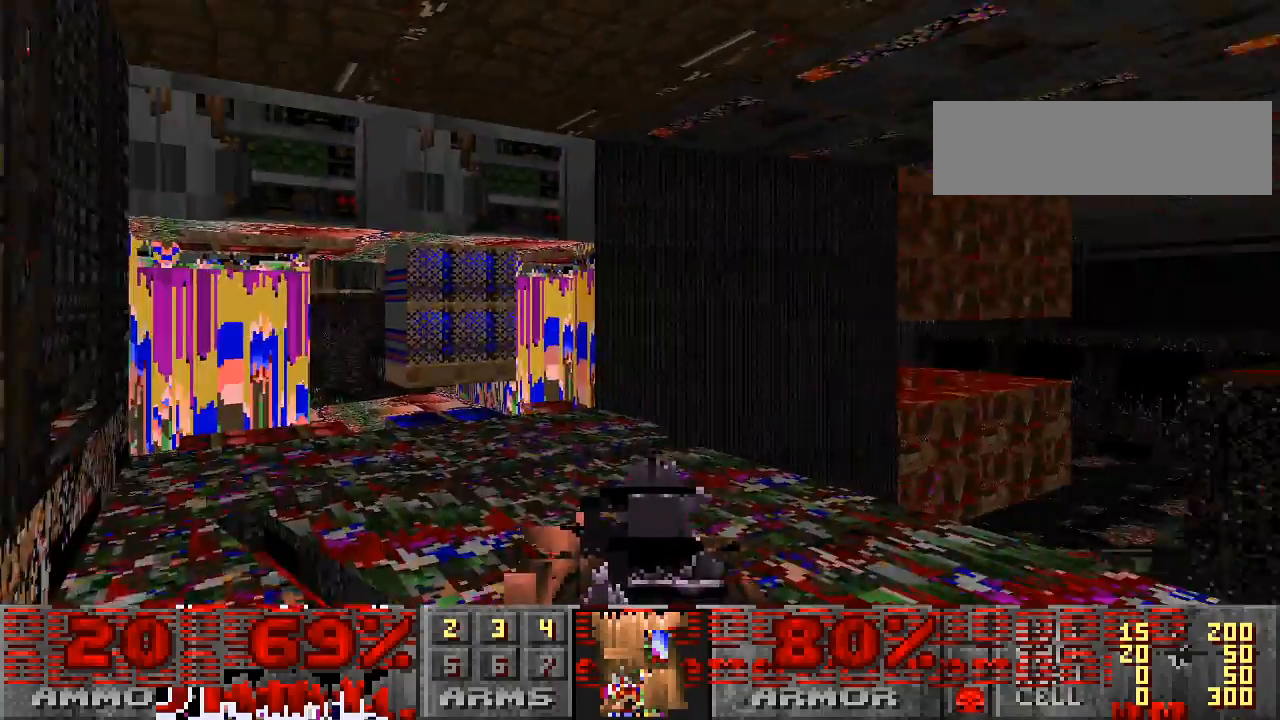
{"keys": ["w"], "mouse": [], "events": [[133, "d", "down"], [500, "d", "up"], [500, "w", "down"]]}
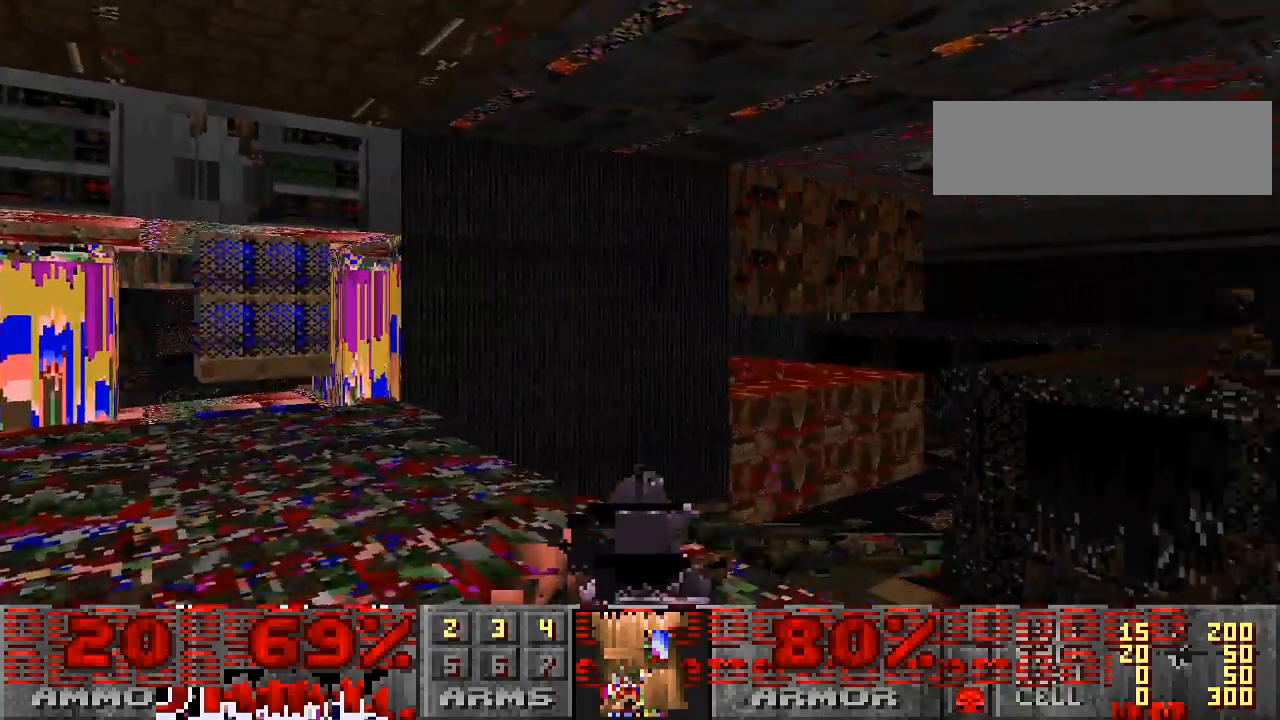
{"keys": [], "mouse": [], "events": [[33, "w", "up"], [133, "w", "down"], [367, "w", "up"]]}
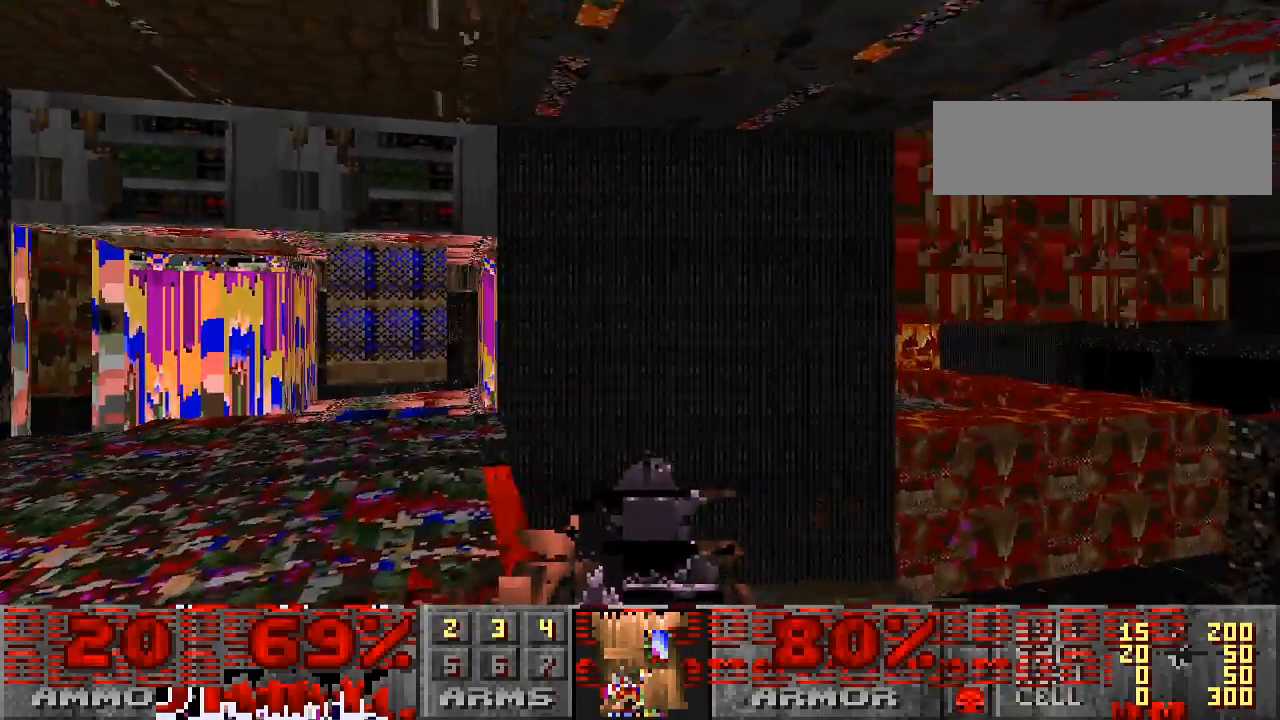
{"keys": ["a", "w"], "mouse": [], "events": [[33, "d", "down"], [233, "d", "up"], [300, "w", "down"], [467, "a", "down"]]}
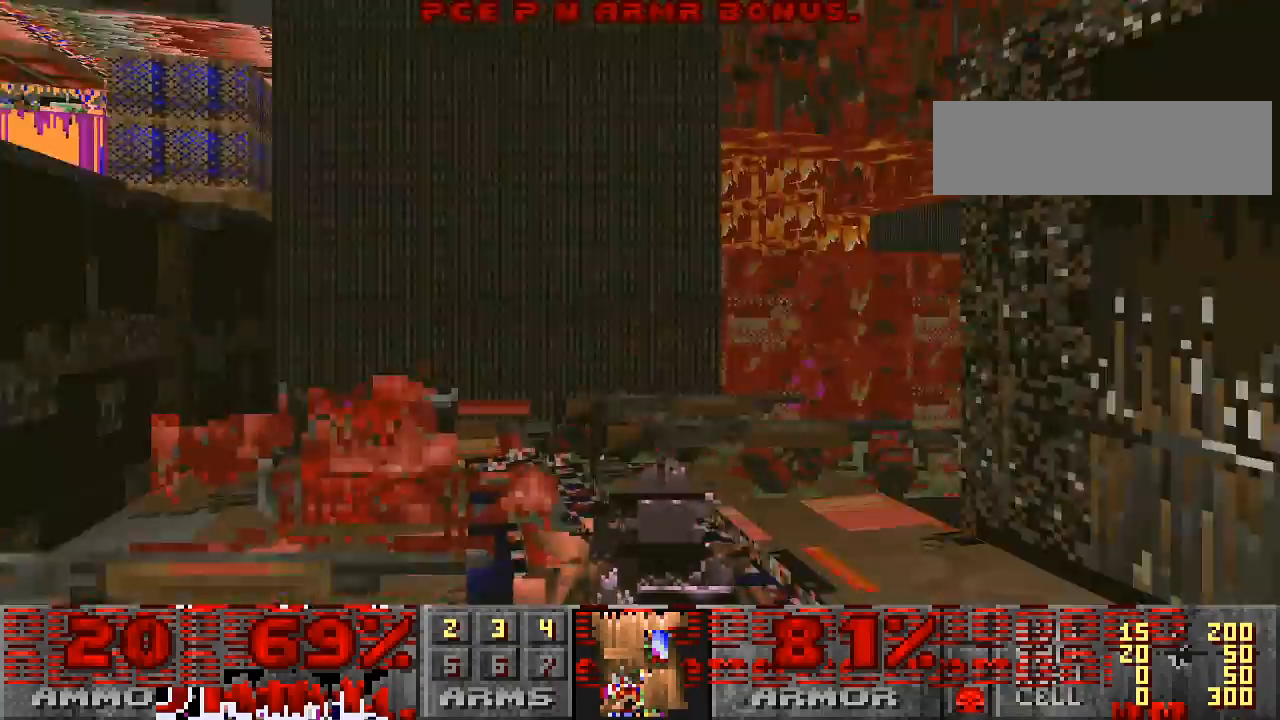
{"keys": ["w"], "mouse": [], "events": [[200, "w", "up"], [233, "w", "down"], [400, "a", "up"]]}